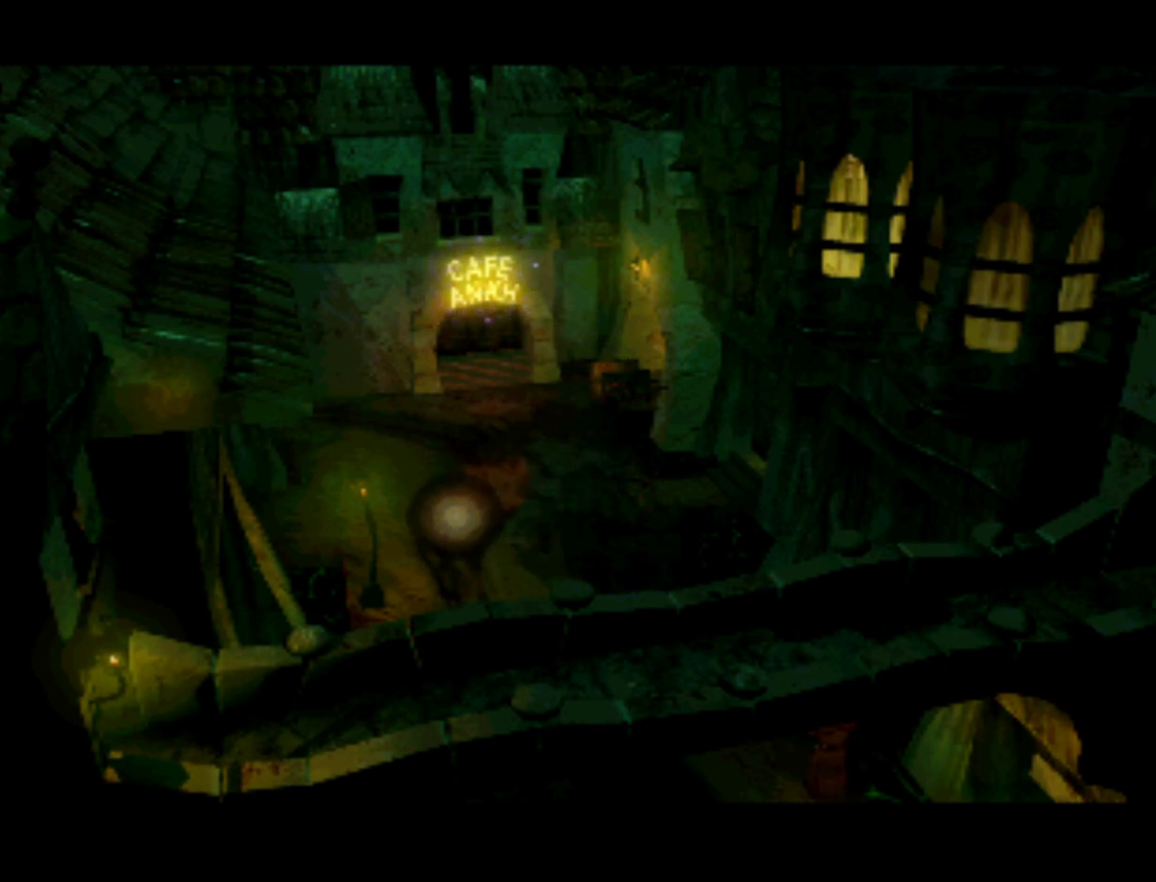
Gameplay with a controller (PlayStation layout); each line is a JSON object with the inputs held at the frame after it. "events" lists button and stick changes between this image and that frame as [ms after this image, input, new state], when the widget could be followed in between. Not read: L3 R3.
{"buttons": ["DPAD_DOWN", "DPAD_LEFT"], "left_stick": "center", "right_stick": "center", "events": [[150, "DPAD_DOWN", "up"], [400, "DPAD_DOWN", "down"]]}
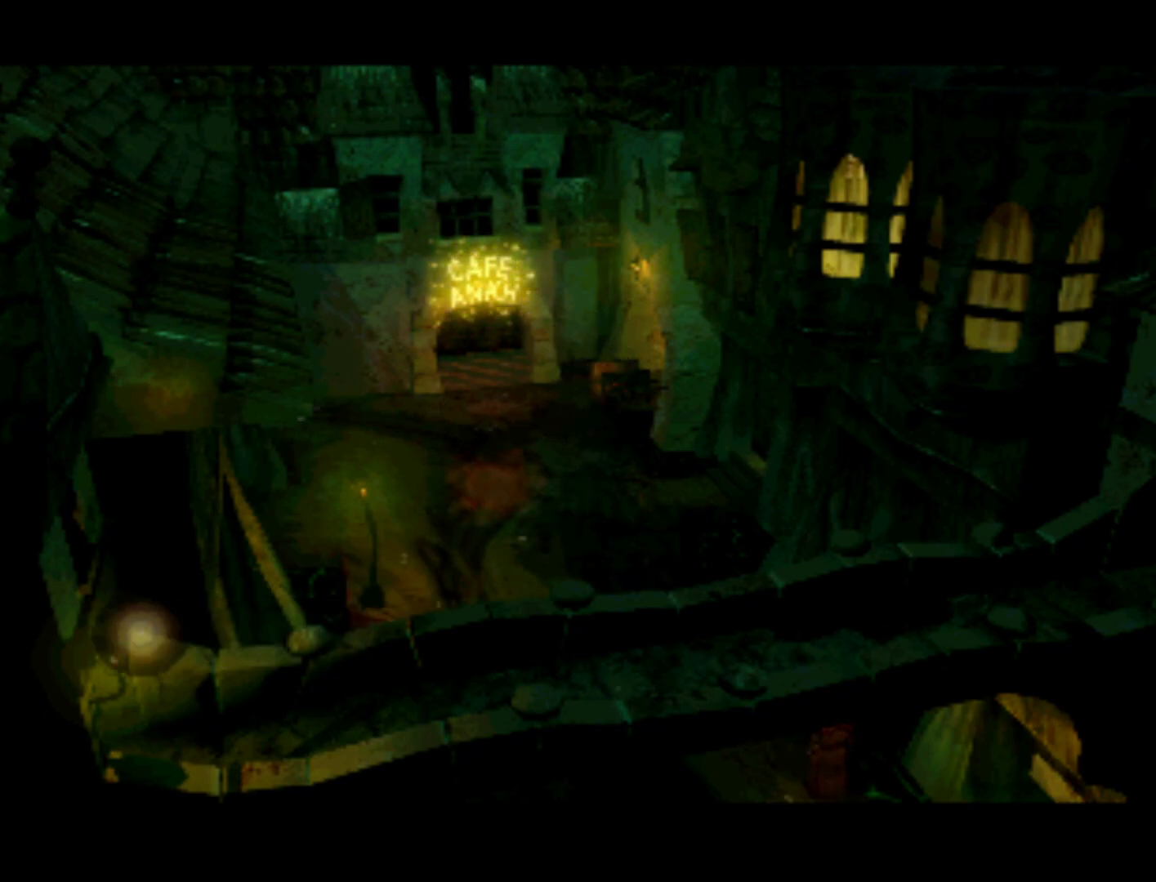
{"buttons": ["DPAD_RIGHT"], "left_stick": "center", "right_stick": "center", "events": [[33, "DPAD_LEFT", "up"], [100, "DPAD_DOWN", "up"], [117, "DPAD_RIGHT", "down"], [217, "DPAD_DOWN", "down"], [500, "DPAD_DOWN", "up"]]}
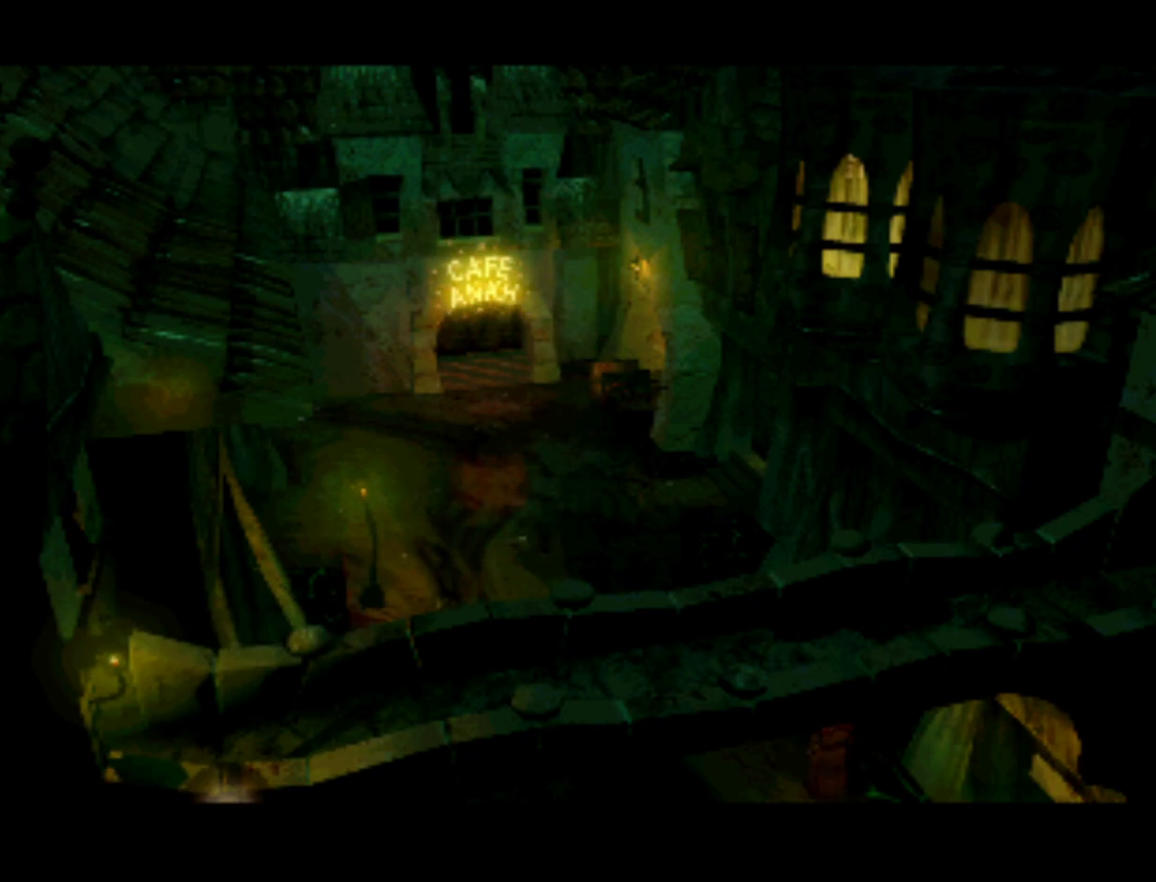
{"buttons": ["DPAD_UP"], "left_stick": "center", "right_stick": "center", "events": [[500, "DPAD_RIGHT", "up"], [500, "DPAD_UP", "down"]]}
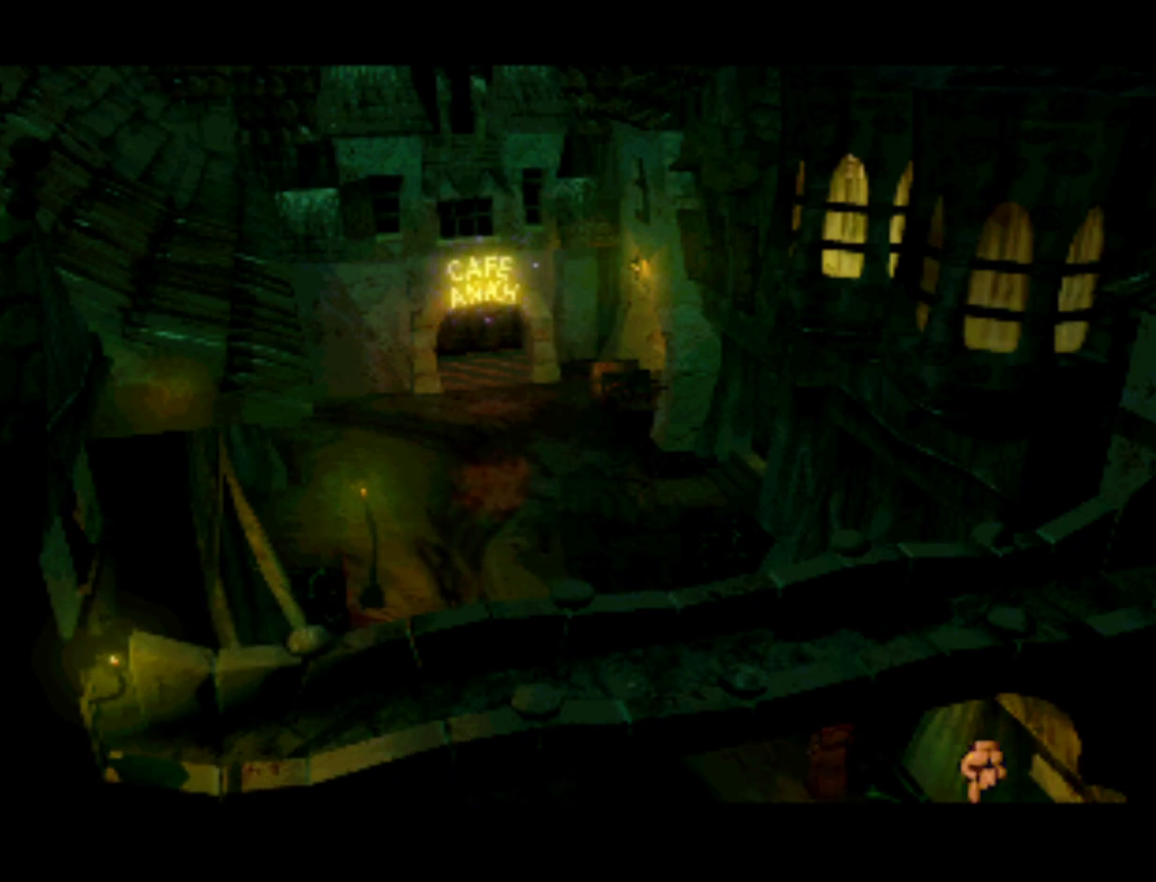
{"buttons": ["DPAD_LEFT"], "left_stick": "center", "right_stick": "center", "events": [[233, "DPAD_LEFT", "down"], [317, "DPAD_UP", "up"]]}
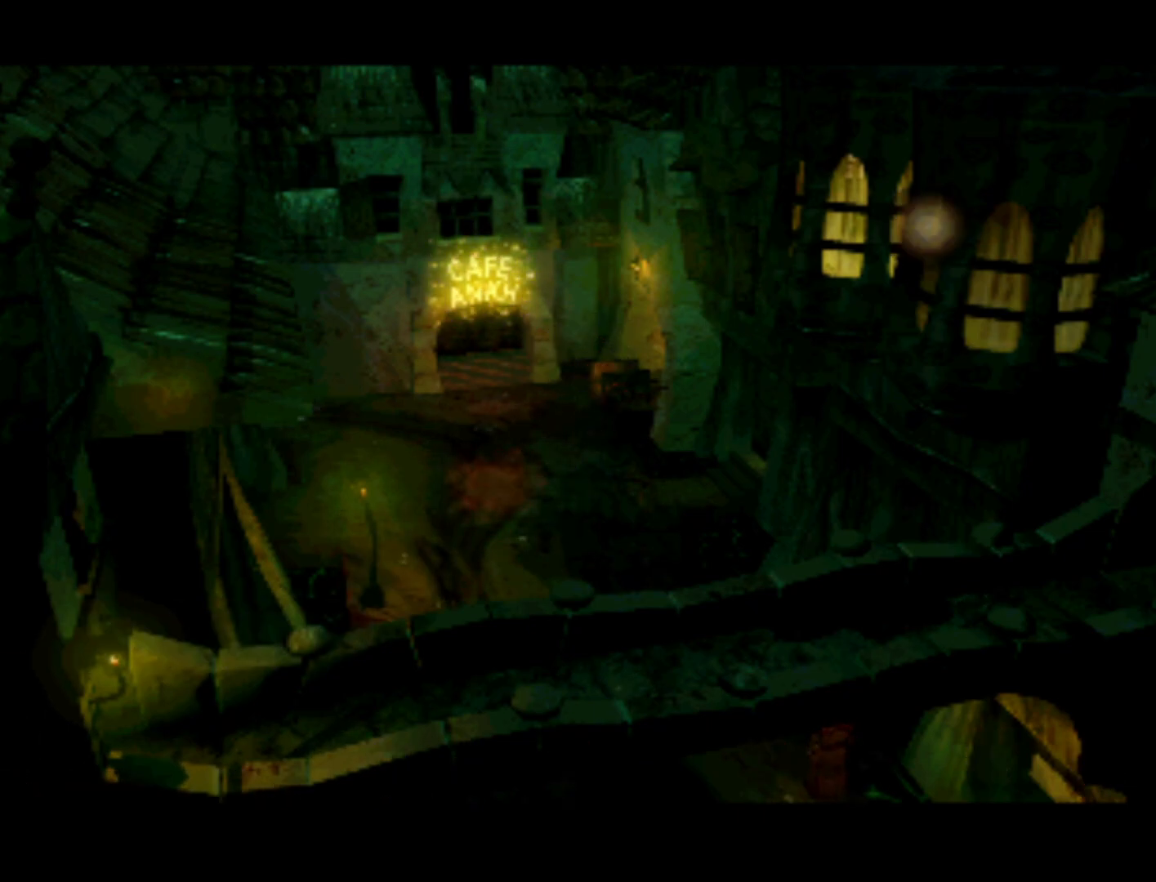
{"buttons": ["DPAD_DOWN"], "left_stick": "center", "right_stick": "center", "events": [[433, "DPAD_DOWN", "down"], [483, "DPAD_LEFT", "up"]]}
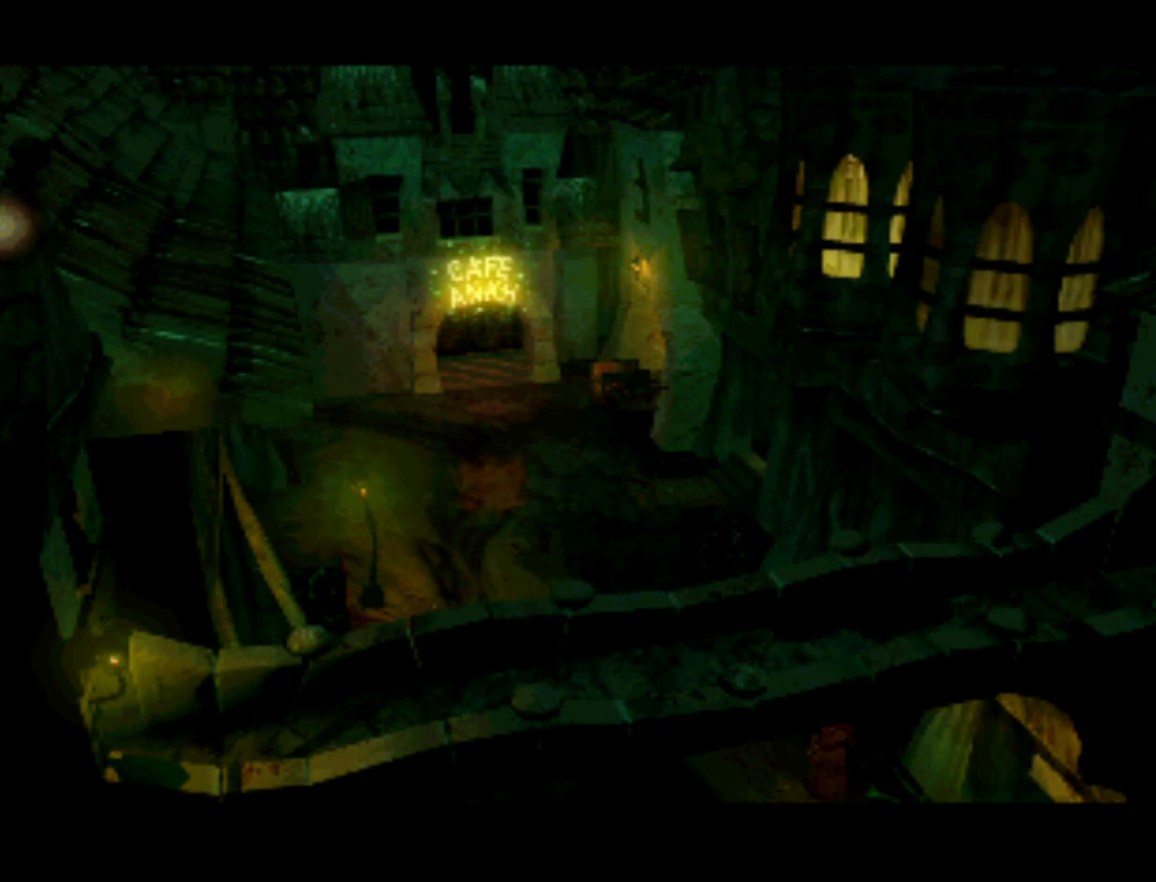
{"buttons": ["DPAD_RIGHT"], "left_stick": "center", "right_stick": "center", "events": [[100, "DPAD_RIGHT", "down"], [167, "DPAD_DOWN", "up"]]}
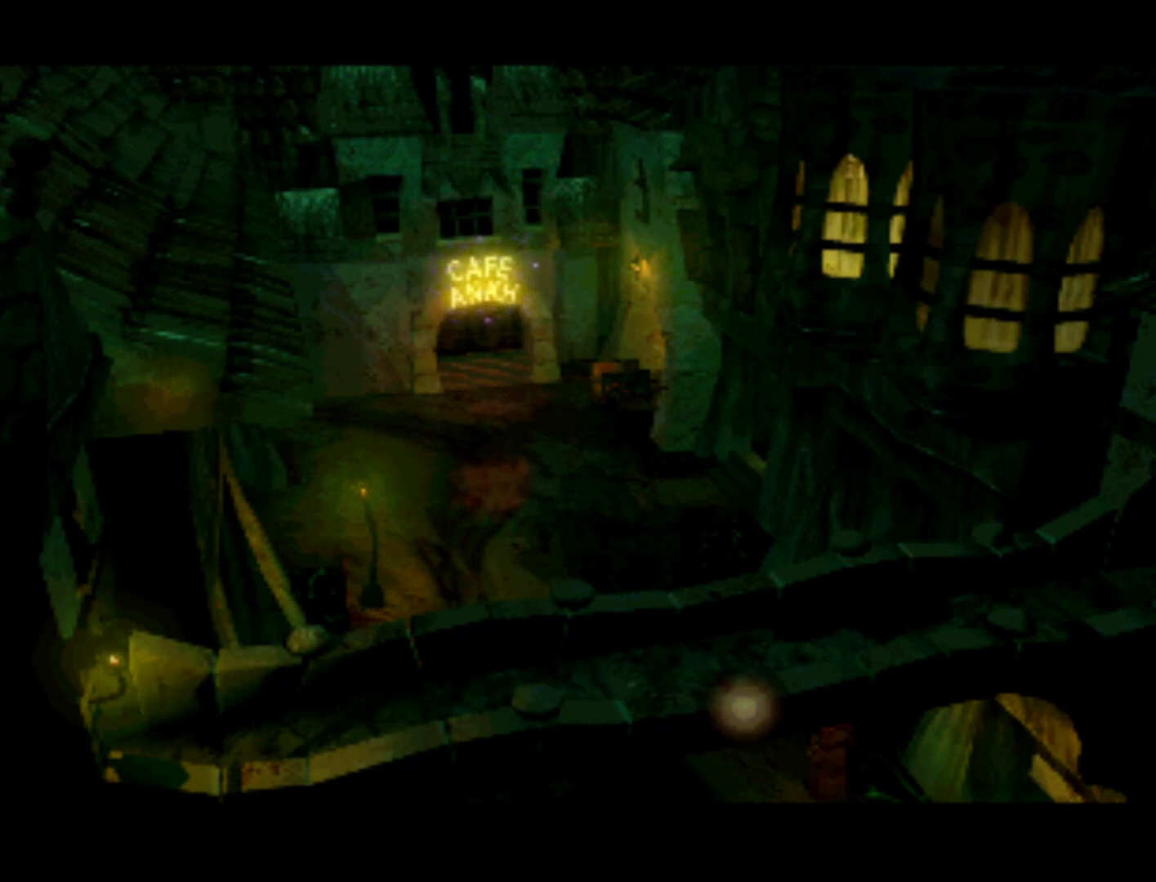
{"buttons": ["DPAD_LEFT"], "left_stick": "center", "right_stick": "center", "events": [[217, "DPAD_UP", "down"], [233, "DPAD_RIGHT", "up"], [317, "DPAD_LEFT", "down"], [467, "DPAD_UP", "up"]]}
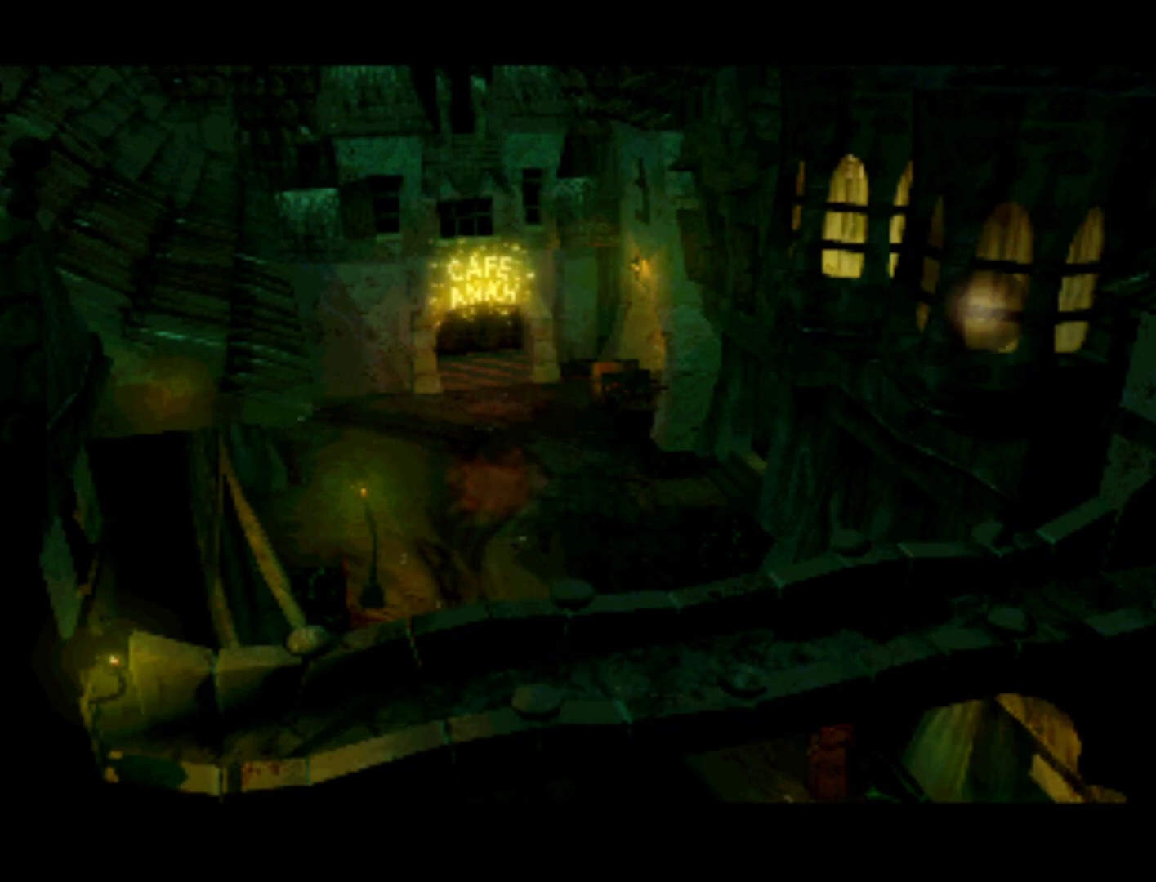
{"buttons": ["DPAD_DOWN", "DPAD_RIGHT"], "left_stick": "center", "right_stick": "center", "events": [[350, "DPAD_DOWN", "down"], [417, "DPAD_LEFT", "up"], [467, "DPAD_RIGHT", "down"]]}
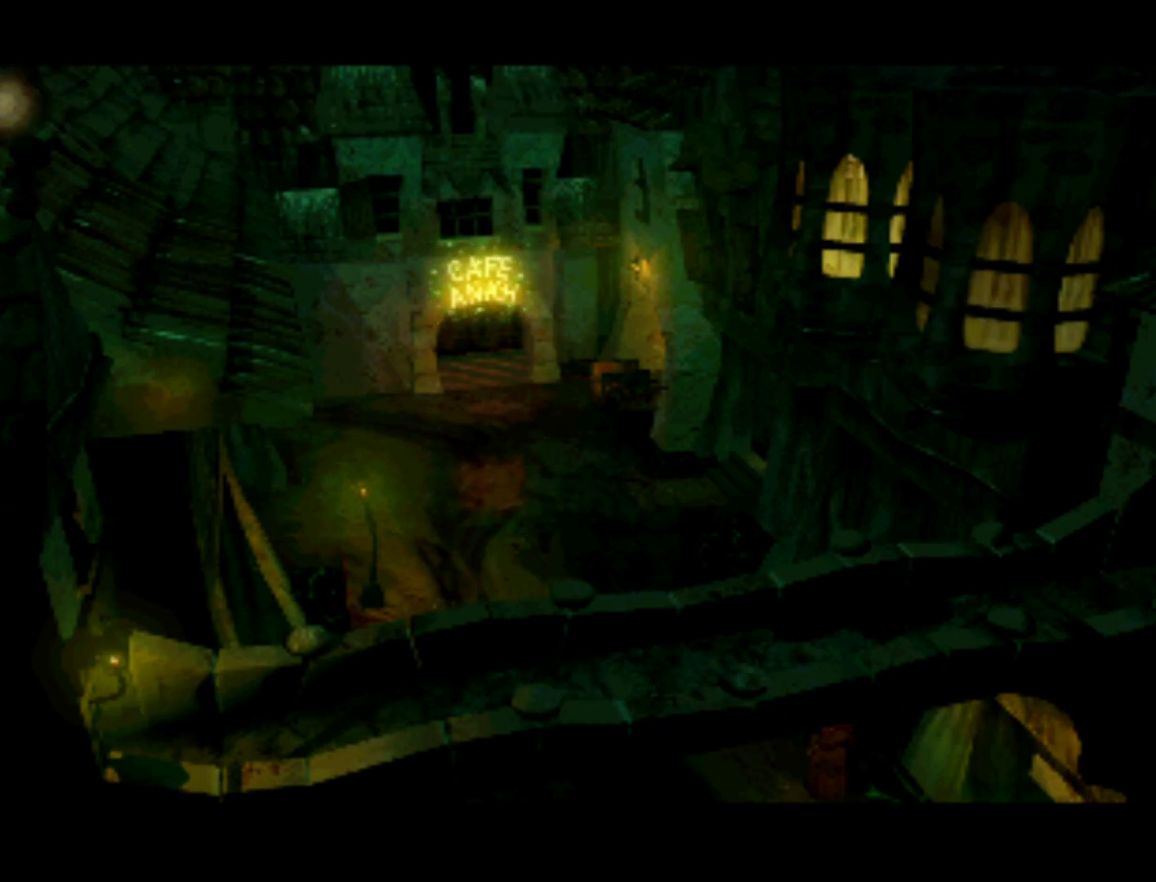
{"buttons": ["DPAD_RIGHT"], "left_stick": "center", "right_stick": "center", "events": [[33, "DPAD_DOWN", "up"], [200, "DPAD_UP", "down"], [267, "DPAD_RIGHT", "up"], [317, "DPAD_LEFT", "down"], [450, "DPAD_LEFT", "up"], [483, "DPAD_RIGHT", "down"], [483, "DPAD_UP", "up"]]}
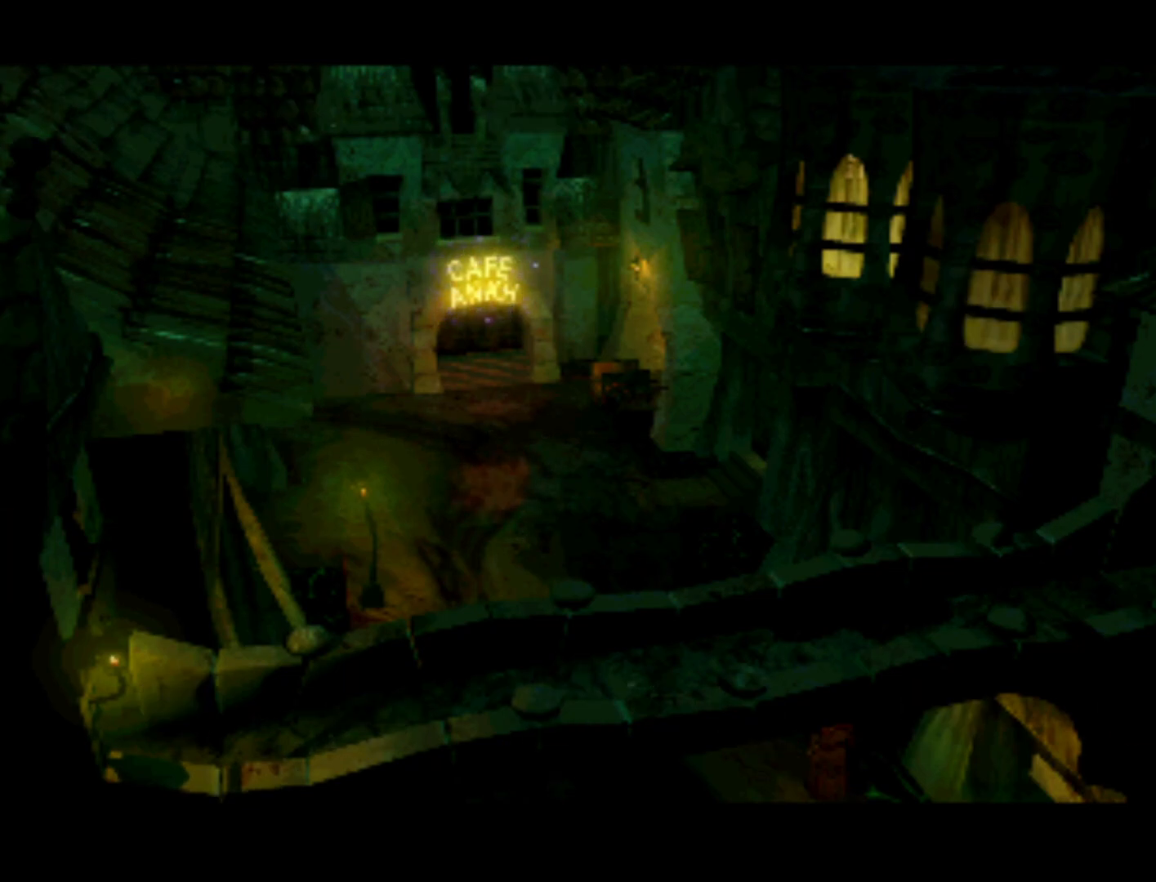
{"buttons": ["DPAD_RIGHT"], "left_stick": "center", "right_stick": "center", "events": [[100, "DPAD_RIGHT", "up"], [100, "DPAD_UP", "down"], [117, "DPAD_LEFT", "down"], [200, "DPAD_UP", "up"], [350, "DPAD_DOWN", "down"], [400, "DPAD_LEFT", "up"], [433, "DPAD_RIGHT", "down"], [483, "DPAD_DOWN", "up"]]}
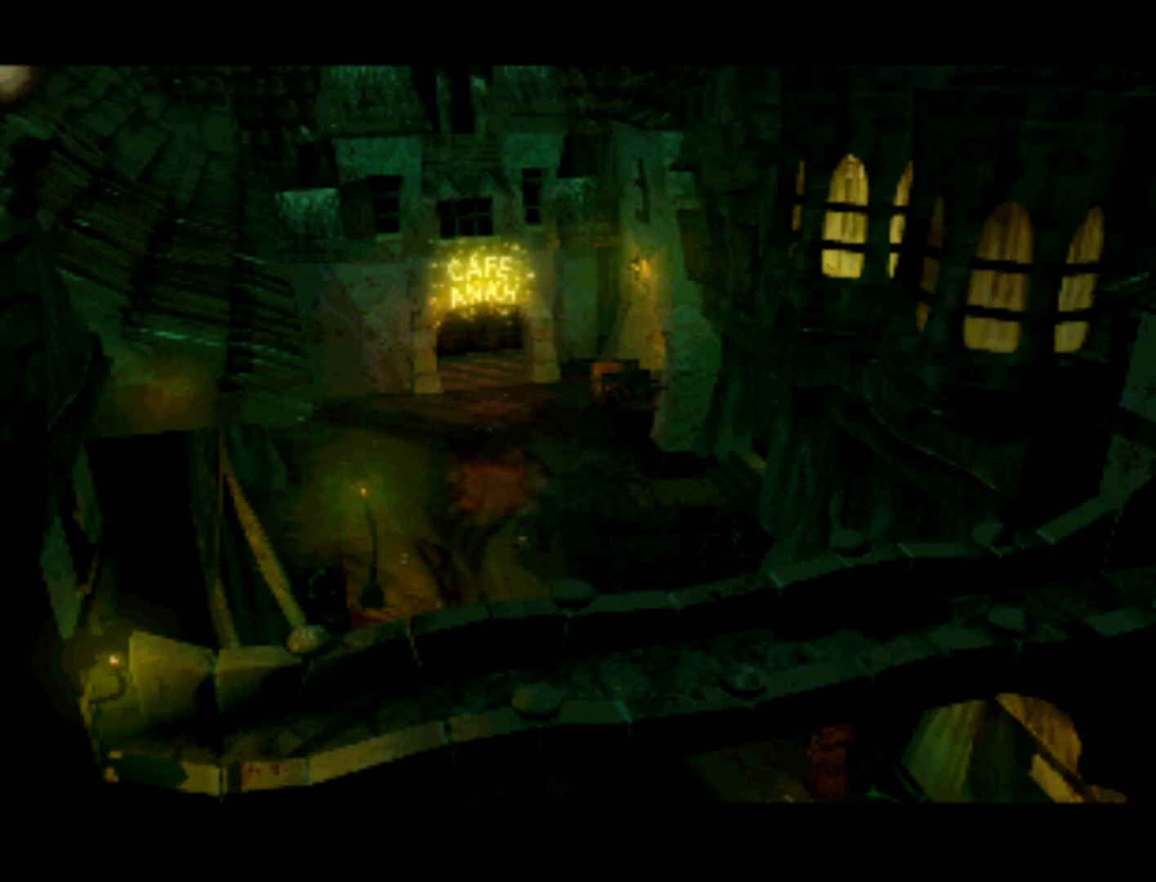
{"buttons": ["DPAD_UP"], "left_stick": "center", "right_stick": "center", "events": [[133, "DPAD_RIGHT", "up"], [317, "DPAD_RIGHT", "down"], [467, "DPAD_RIGHT", "up"], [467, "DPAD_UP", "down"]]}
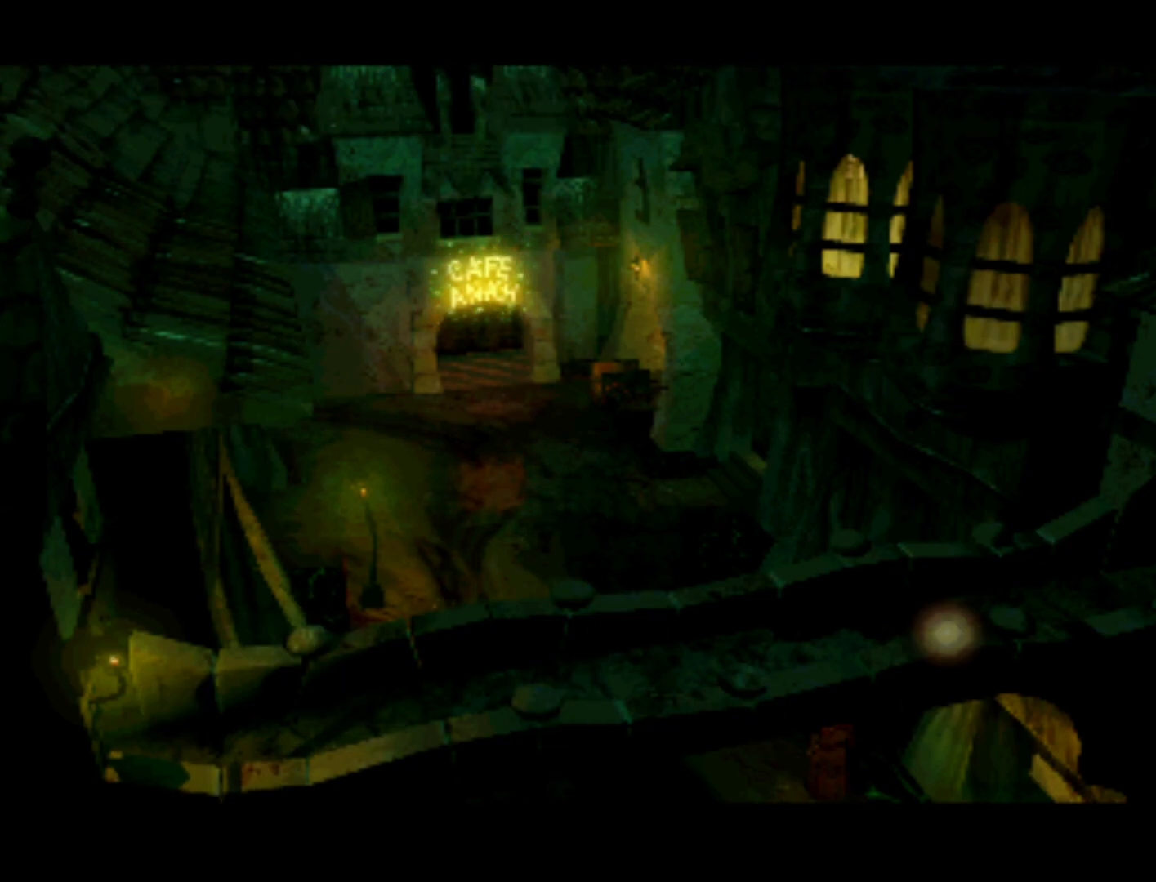
{"buttons": ["DPAD_LEFT"], "left_stick": "center", "right_stick": "center"}
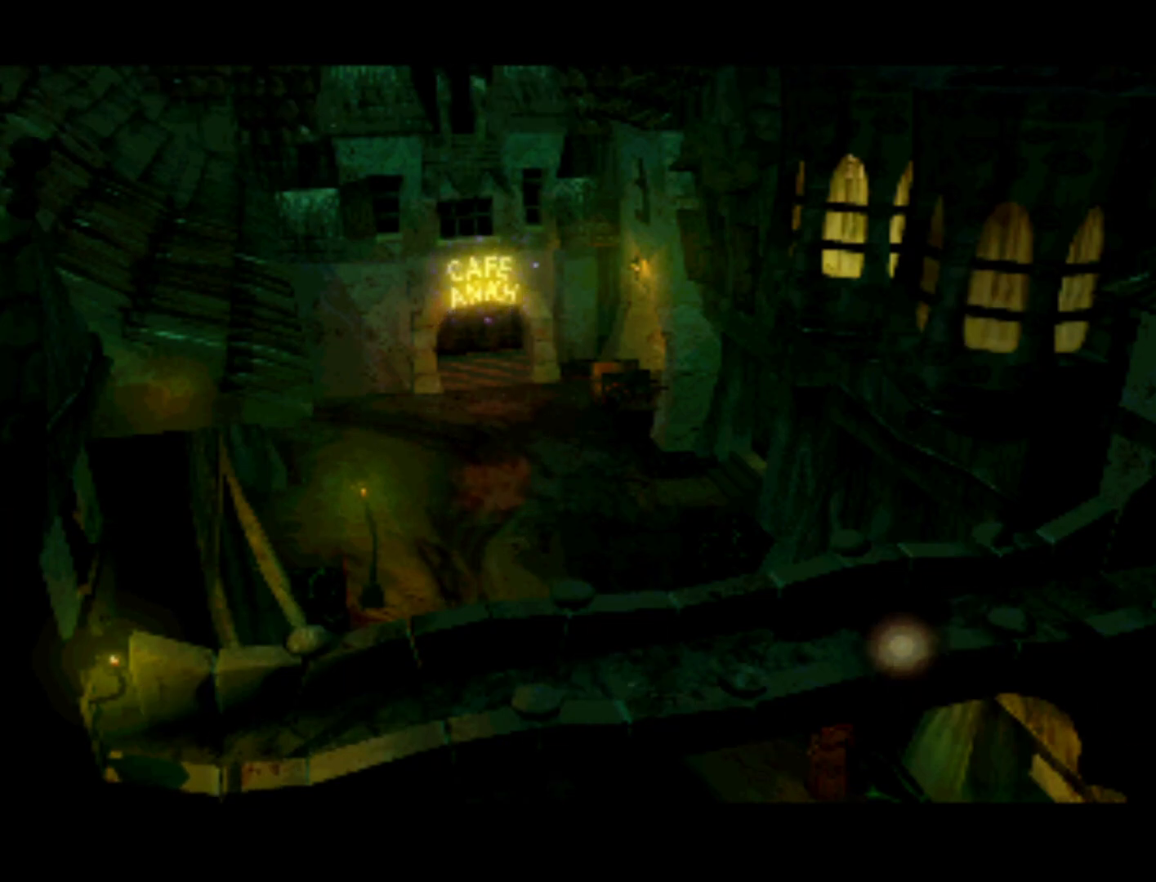
{"buttons": [], "left_stick": "center", "right_stick": "center", "events": [[50, "DPAD_UP", "down"], [100, "DPAD_LEFT", "up"], [233, "DPAD_LEFT", "down"], [283, "DPAD_UP", "up"], [417, "DPAD_LEFT", "up"]]}
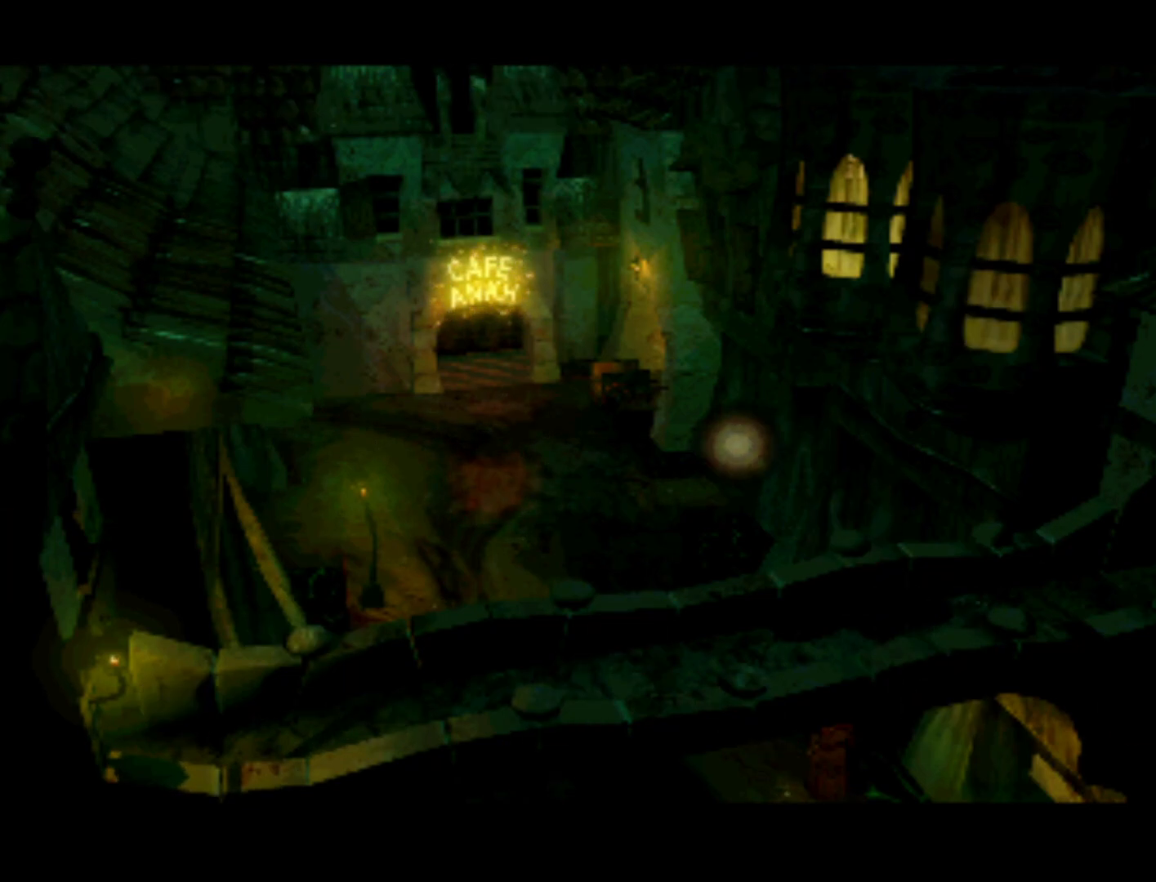
{"buttons": ["DPAD_LEFT"], "left_stick": "center", "right_stick": "center", "events": [[17, "DPAD_RIGHT", "down"], [117, "DPAD_RIGHT", "up"], [200, "DPAD_LEFT", "down"]]}
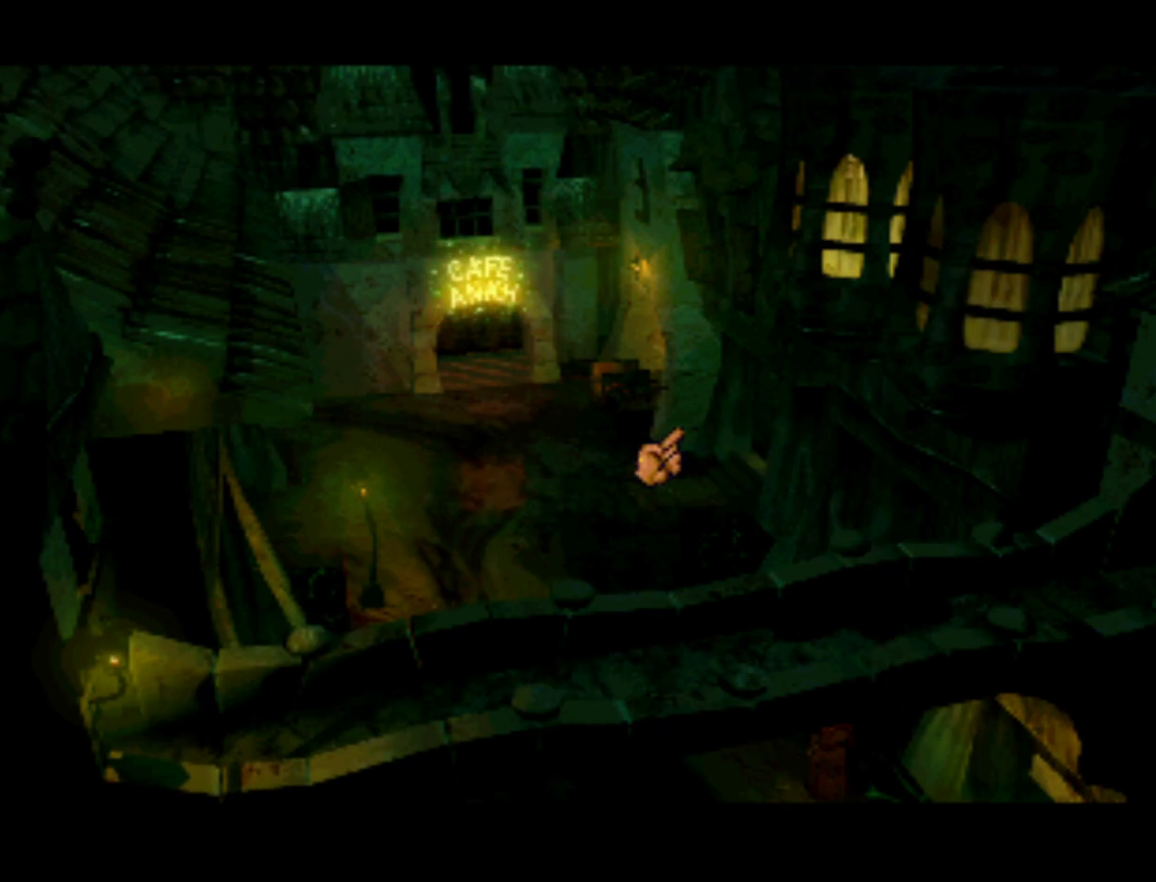
{"buttons": ["DPAD_LEFT"], "left_stick": "center", "right_stick": "center", "events": [[33, "DPAD_UP", "down"], [83, "DPAD_LEFT", "up"], [250, "DPAD_UP", "up"], [267, "DPAD_LEFT", "down"]]}
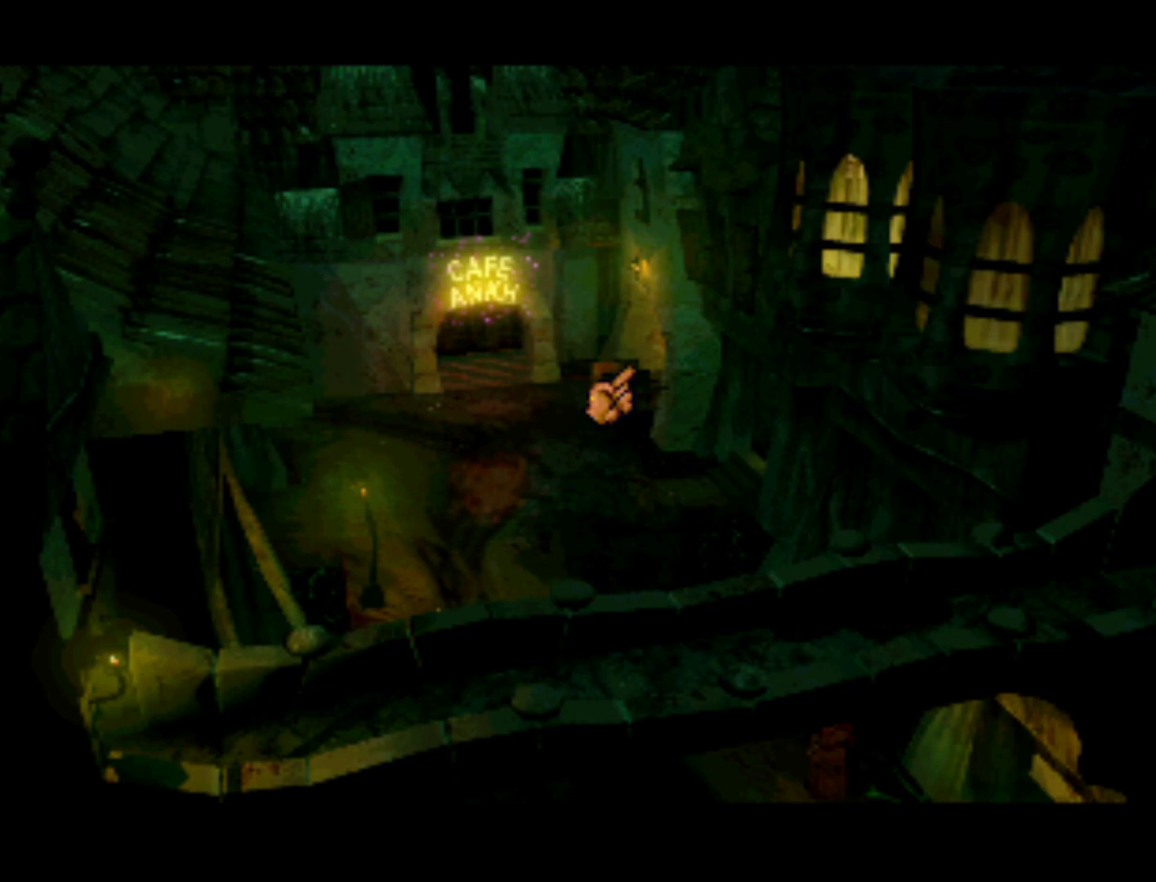
{"buttons": ["DPAD_LEFT"], "left_stick": "center", "right_stick": "center", "events": [[83, "DPAD_UP", "down"], [100, "DPAD_LEFT", "up"], [217, "DPAD_UP", "up"], [483, "DPAD_LEFT", "down"]]}
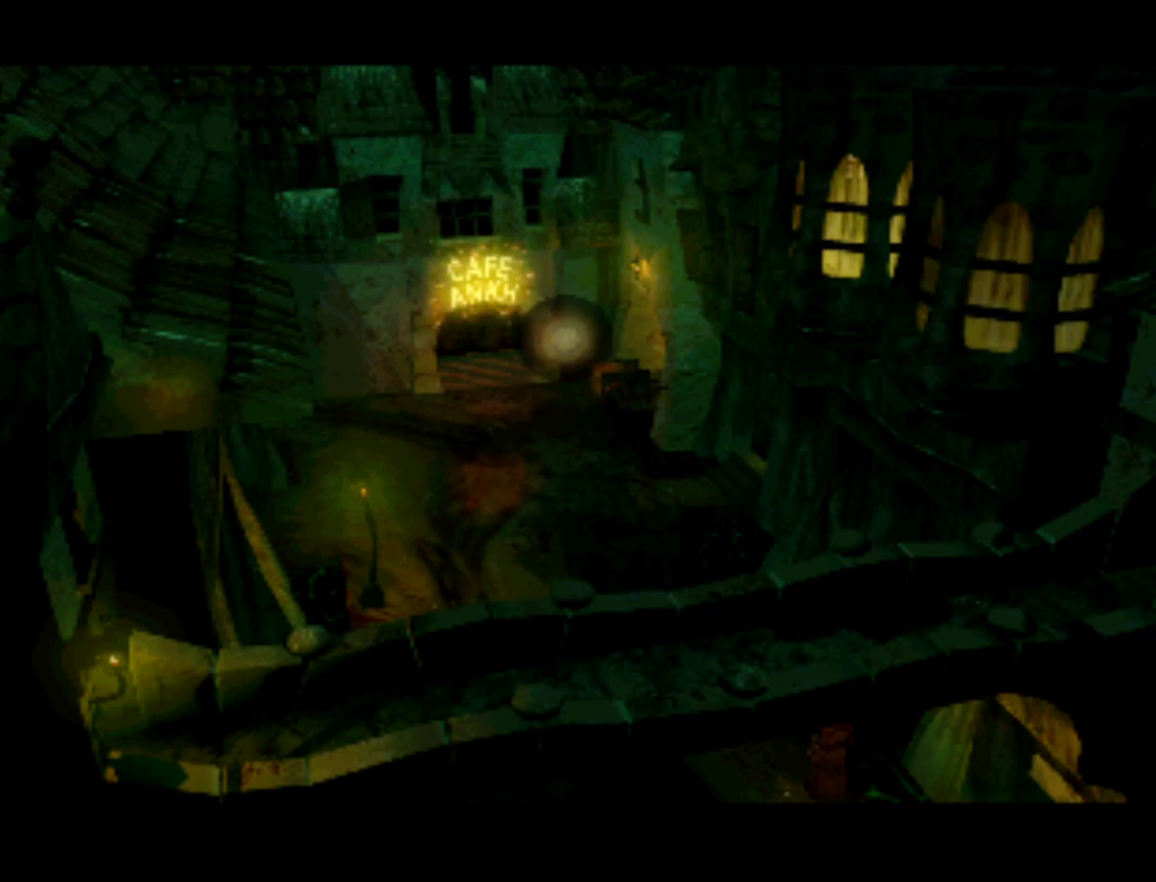
{"buttons": ["DPAD_DOWN"], "left_stick": "center", "right_stick": "center", "events": [[217, "DPAD_LEFT", "up"], [400, "DPAD_DOWN", "down"]]}
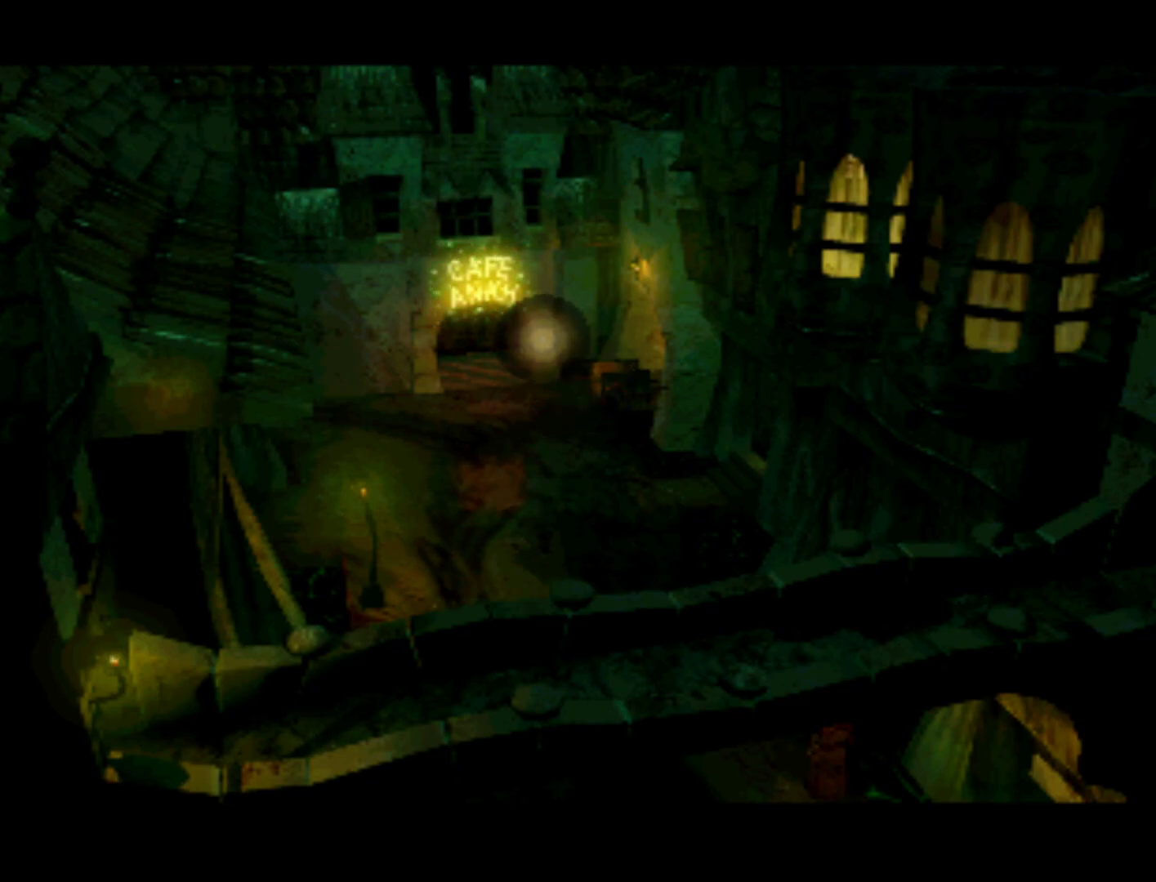
{"buttons": [], "left_stick": "center", "right_stick": "center", "events": [[50, "DPAD_DOWN", "up"], [133, "DPAD_LEFT", "down"], [383, "DPAD_LEFT", "up"]]}
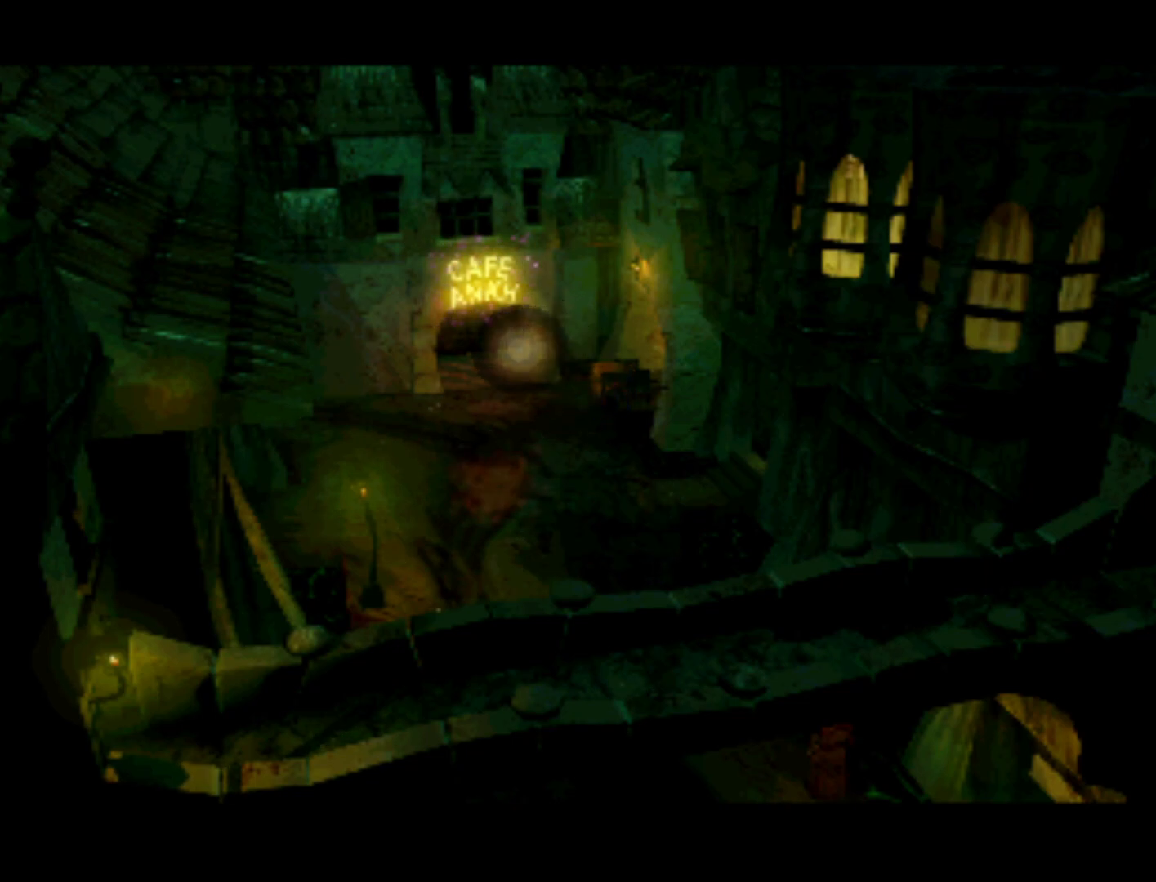
{"buttons": [], "left_stick": "center", "right_stick": "center", "events": [[50, "DPAD_DOWN", "down"], [250, "DPAD_DOWN", "up"]]}
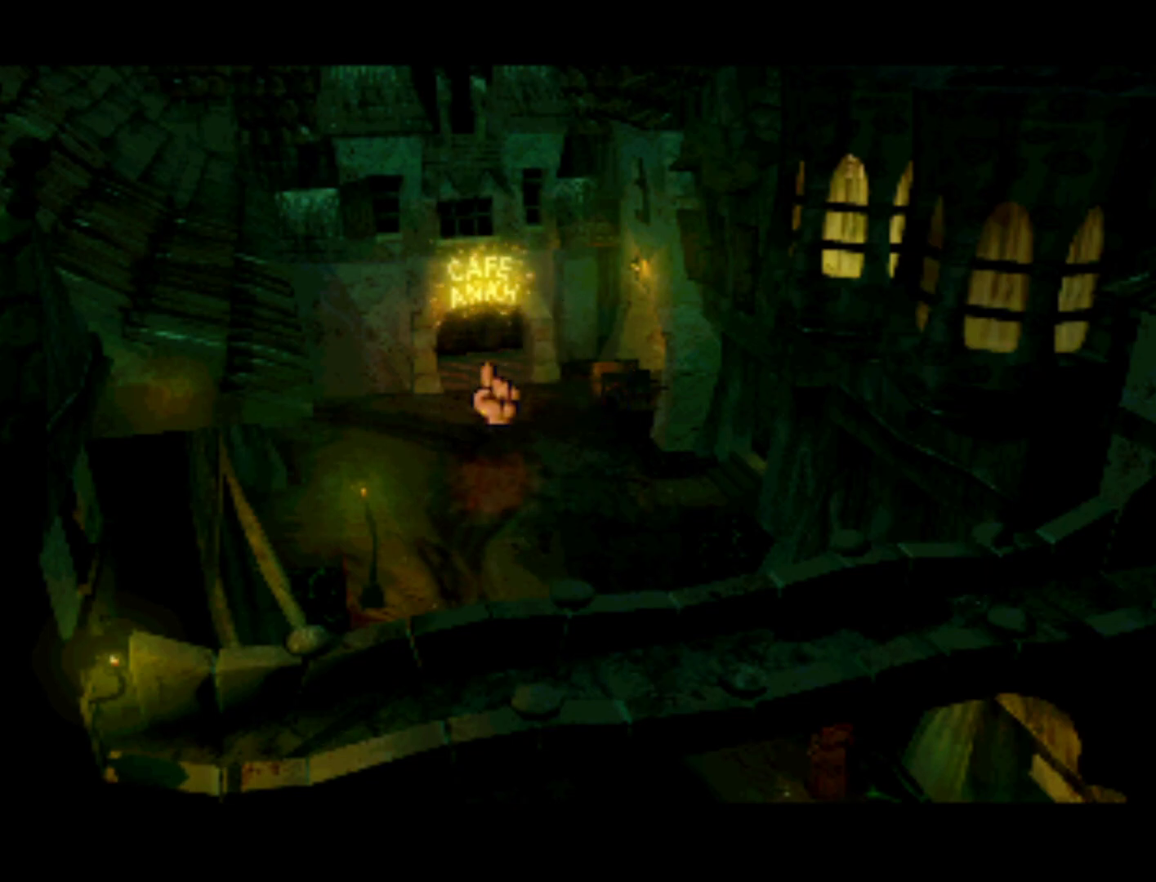
{"buttons": [], "left_stick": "center", "right_stick": "center", "events": [[217, "SQUARE", "down"], [333, "SQUARE", "up"]]}